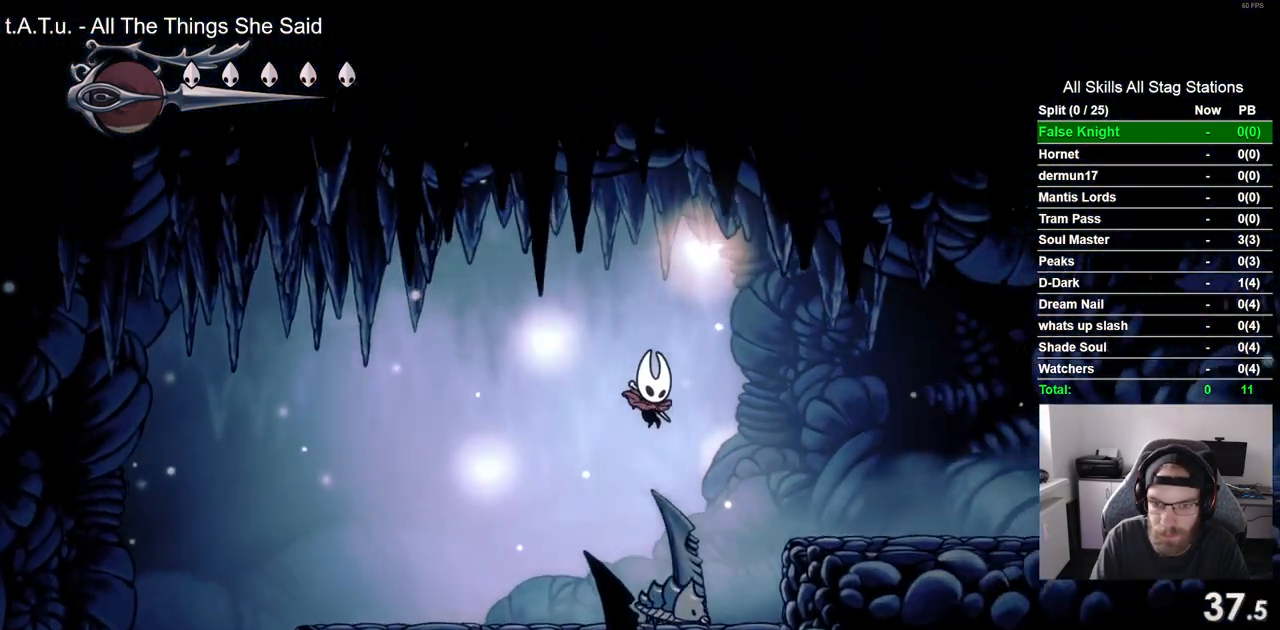
Gameplay with a controller (PlayStation layout); each line is a JSON object with the inputs held at the frame after it (dt_ms = milliseconds from this image to that frame). "events" lists button and stick changes between this image and that frame as [ms after this image, input, new state], when the widget could be followed in between.
{"dt_ms": 500, "buttons": ["DPAD_RIGHT"], "left_stick": "center", "right_stick": "center", "events": [[50, "DPAD_DOWN", "up"], [183, "SQUARE", "up"]]}
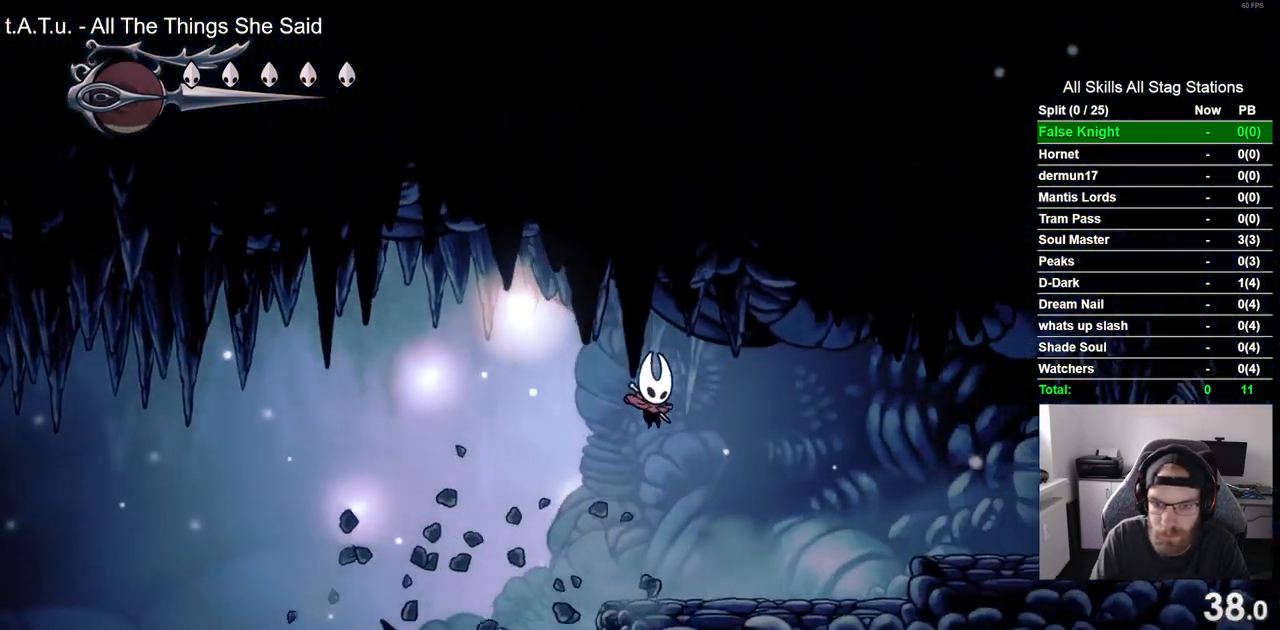
{"dt_ms": 500, "buttons": ["CROSS", "DPAD_RIGHT"], "left_stick": "center", "right_stick": "center", "events": [[283, "CROSS", "down"]]}
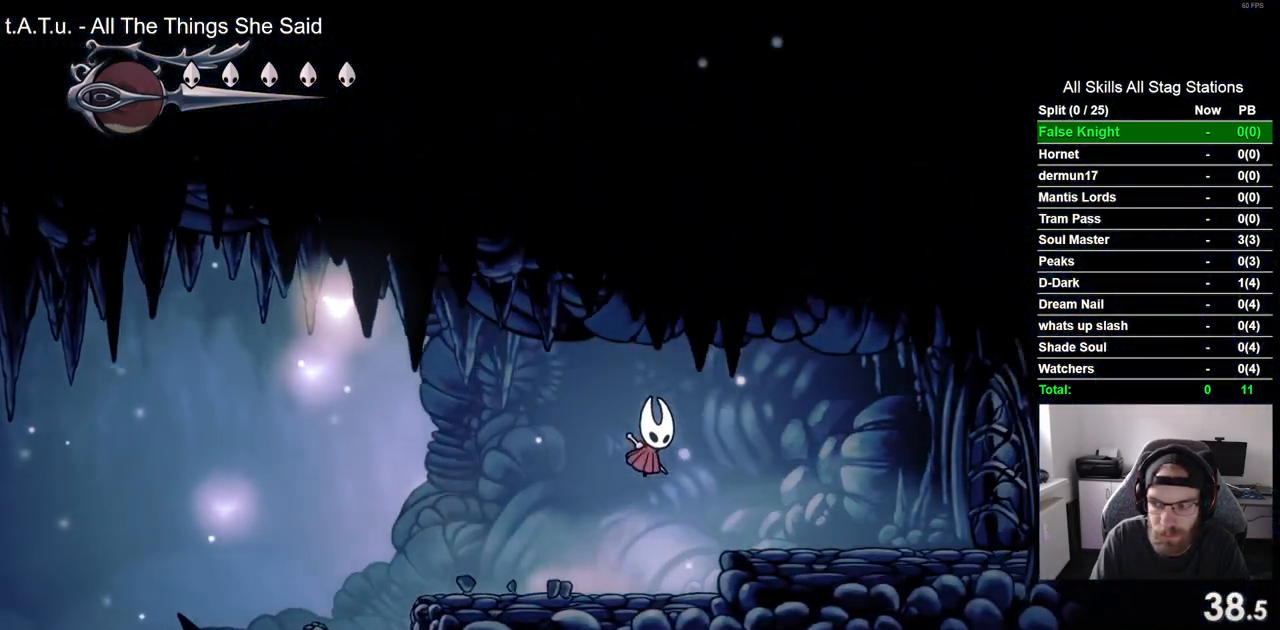
{"dt_ms": 500, "buttons": ["DPAD_RIGHT"], "left_stick": "center", "right_stick": "center", "events": [[17, "CROSS", "up"], [133, "CROSS", "down"], [500, "CROSS", "up"]]}
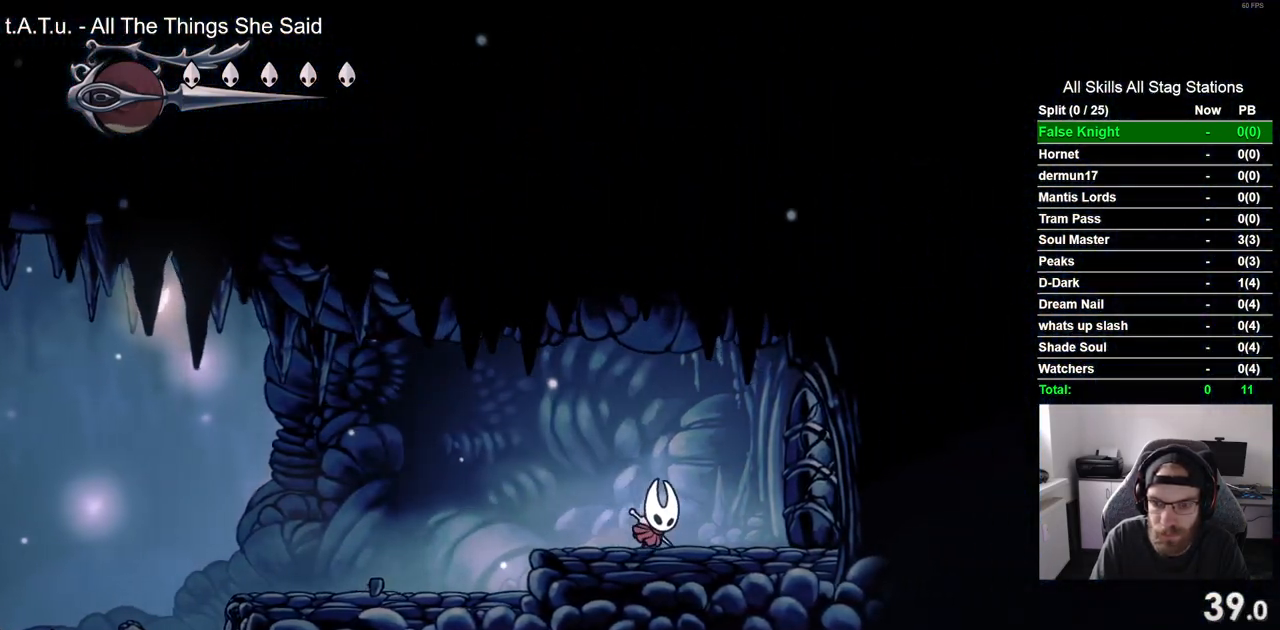
{"dt_ms": 1000, "buttons": ["SQUARE", "DPAD_RIGHT"], "left_stick": "center", "right_stick": "center"}
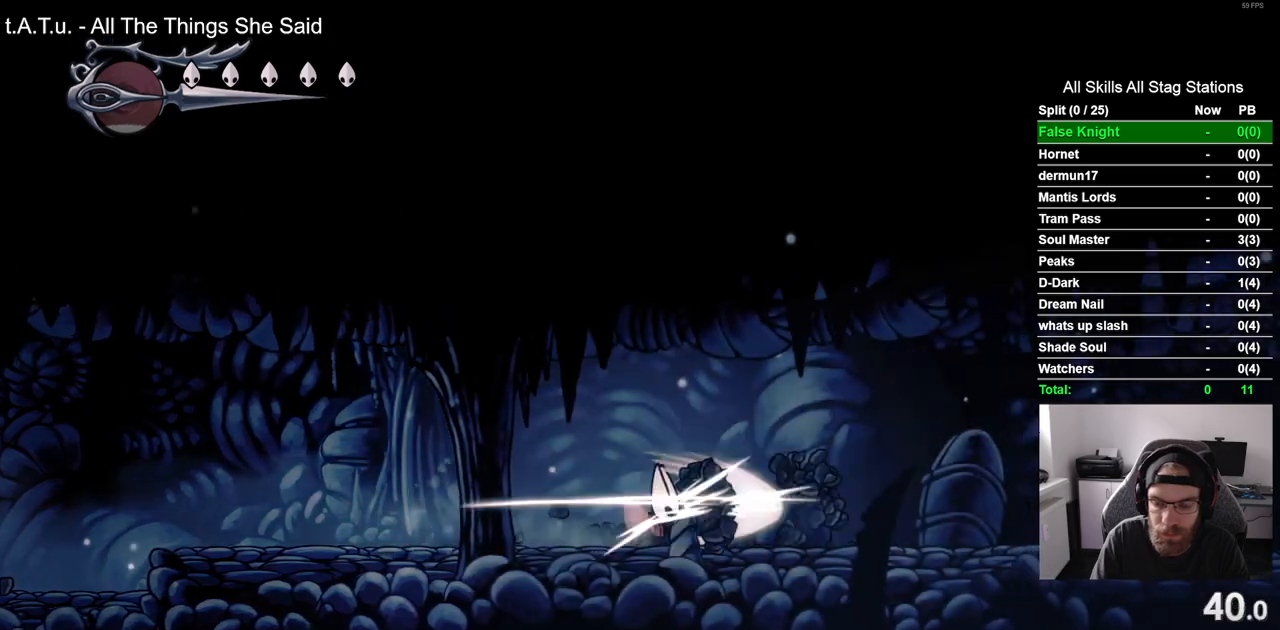
{"dt_ms": 500, "buttons": ["DPAD_RIGHT"], "left_stick": "center", "right_stick": "center", "events": [[67, "SQUARE", "up"], [317, "SQUARE", "down"], [483, "SQUARE", "up"]]}
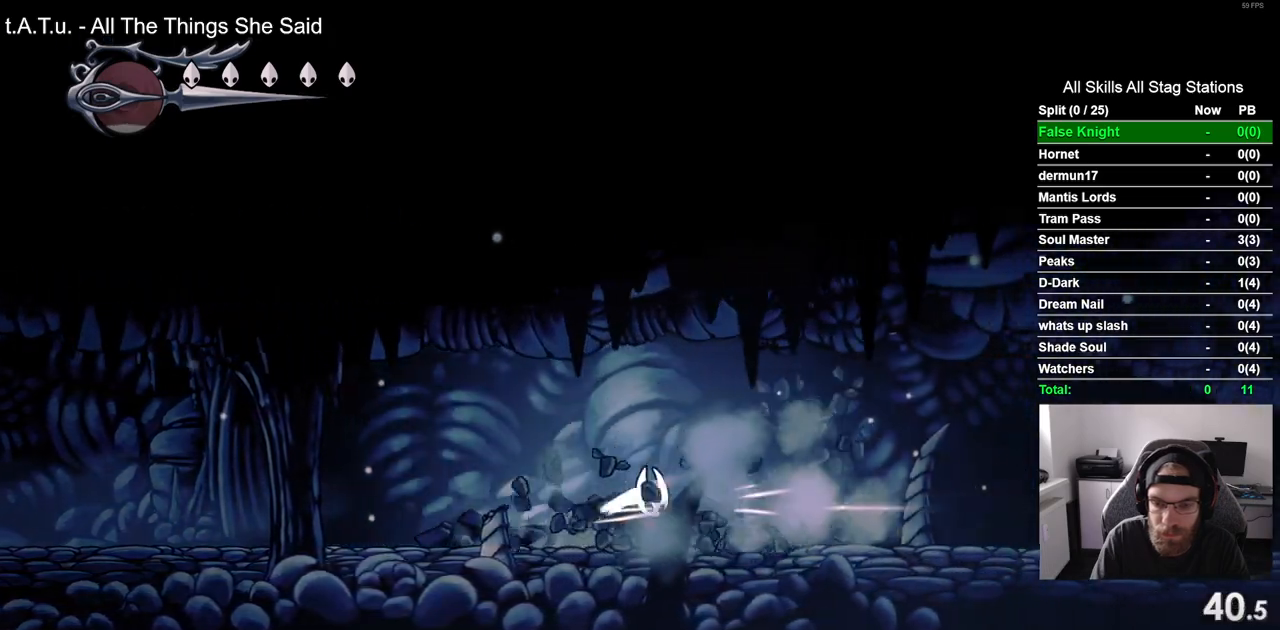
{"dt_ms": 500, "buttons": ["DPAD_RIGHT"], "left_stick": "center", "right_stick": "center", "events": [[217, "SQUARE", "down"], [400, "SQUARE", "up"]]}
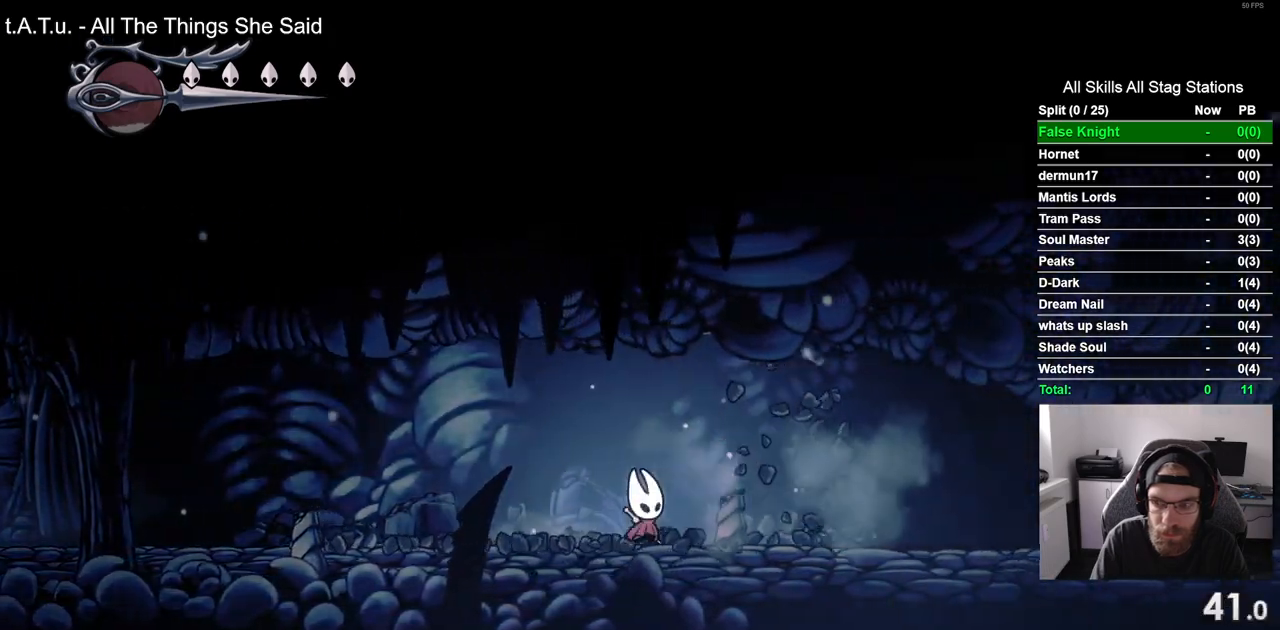
{"dt_ms": 500, "buttons": ["DPAD_RIGHT"], "left_stick": "center", "right_stick": "center", "events": [[167, "SQUARE", "down"], [317, "SQUARE", "up"]]}
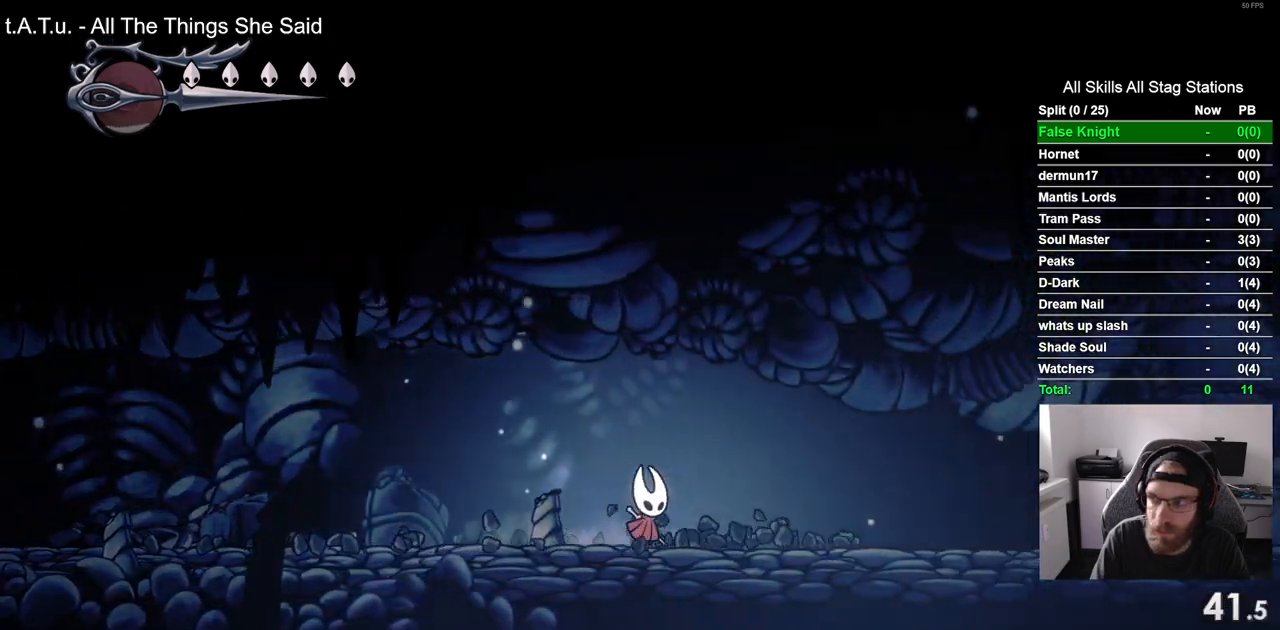
{"dt_ms": 500, "buttons": ["SQUARE", "DPAD_RIGHT"], "left_stick": "center", "right_stick": "center", "events": [[67, "SQUARE", "down"], [233, "SQUARE", "up"], [467, "SQUARE", "down"]]}
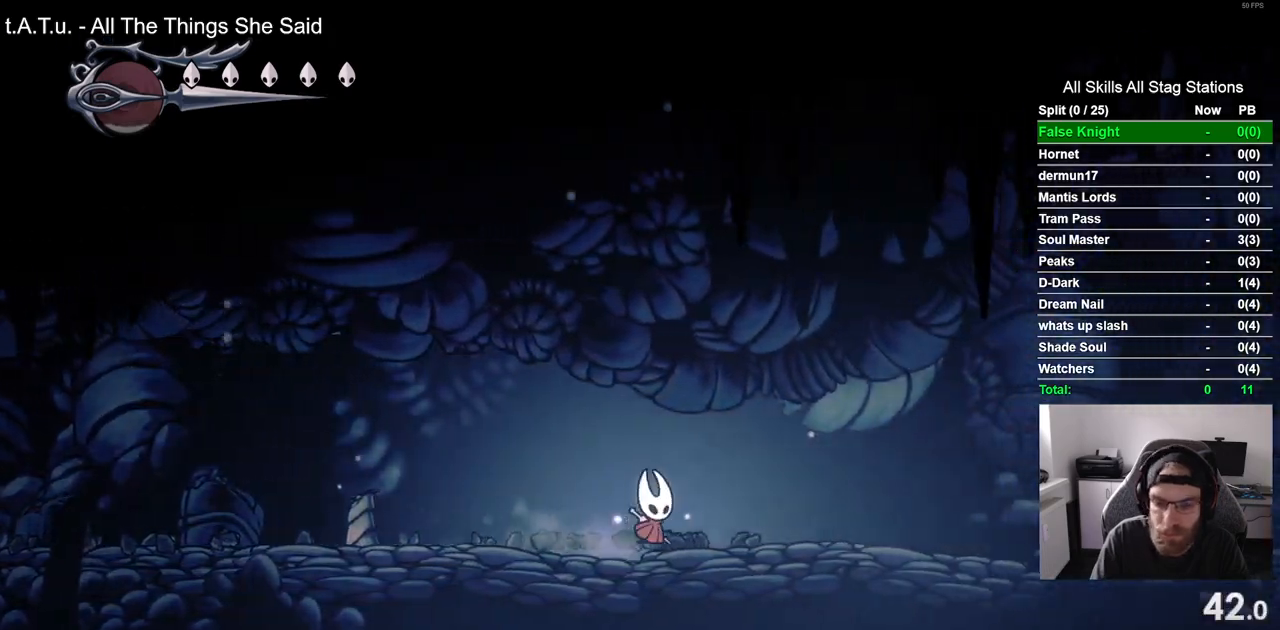
{"dt_ms": 500, "buttons": ["SQUARE", "DPAD_RIGHT"], "left_stick": "center", "right_stick": "center", "events": [[150, "SQUARE", "up"], [400, "SQUARE", "down"]]}
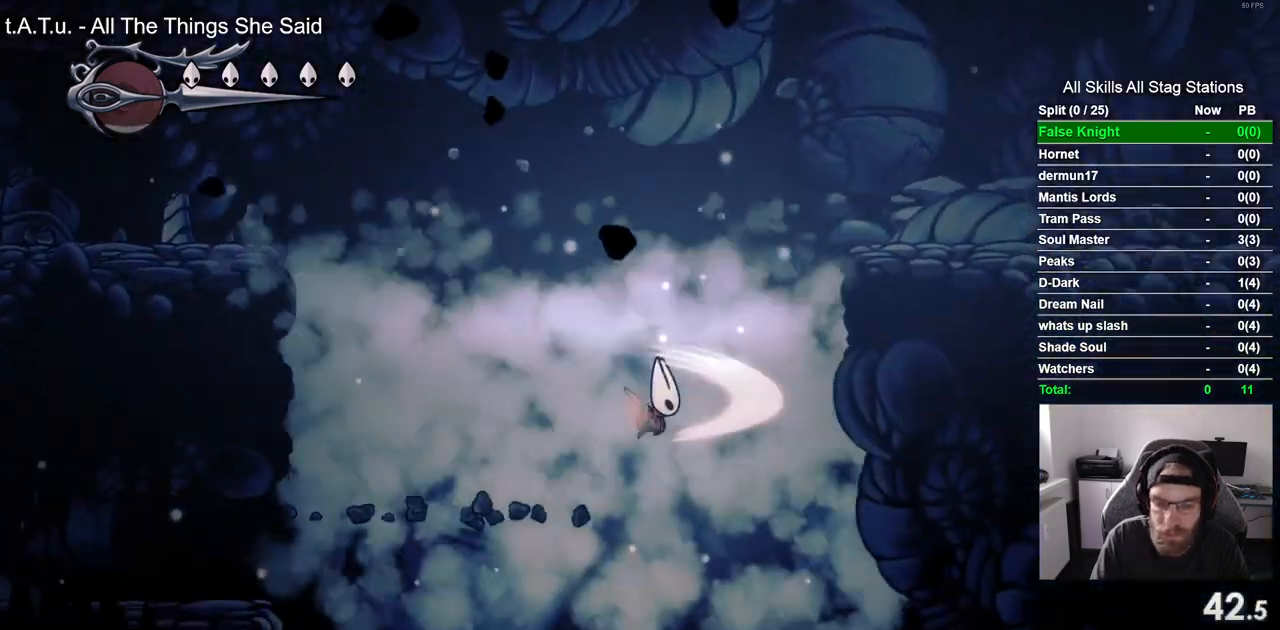
{"dt_ms": 500, "buttons": ["SQUARE", "DPAD_RIGHT"], "left_stick": "center", "right_stick": "center", "events": [[83, "SQUARE", "up"], [350, "SQUARE", "down"]]}
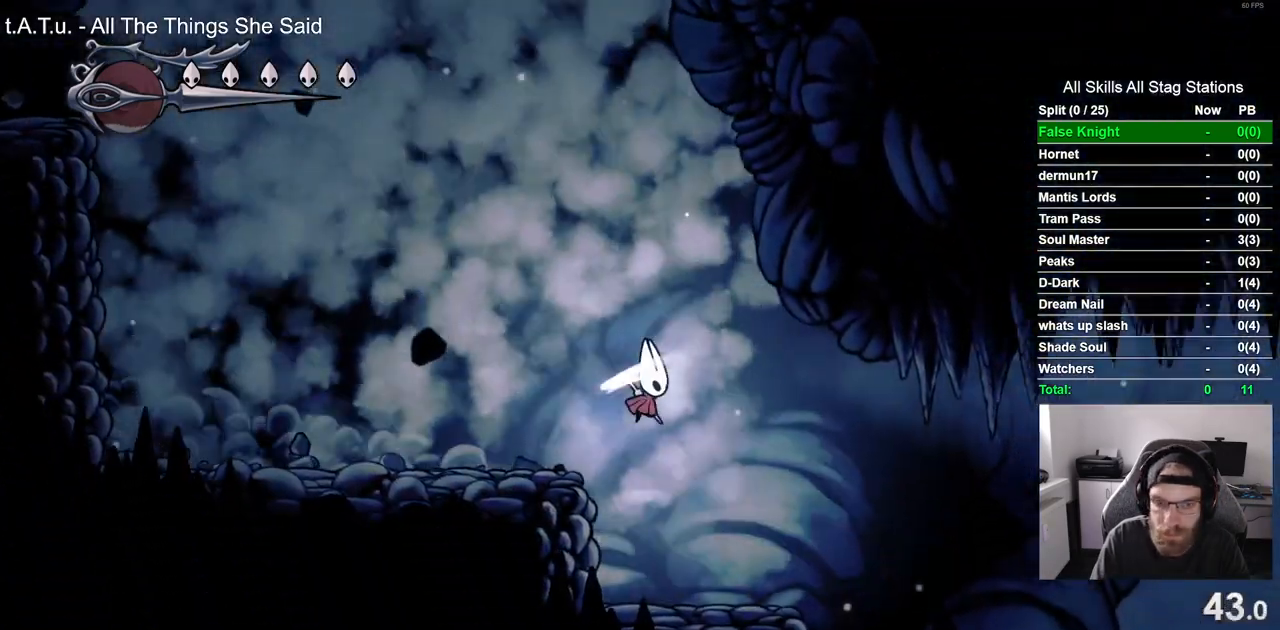
{"dt_ms": 500, "buttons": ["DPAD_RIGHT"], "left_stick": "center", "right_stick": "center", "events": [[17, "SQUARE", "up"], [267, "SQUARE", "down"], [433, "SQUARE", "up"]]}
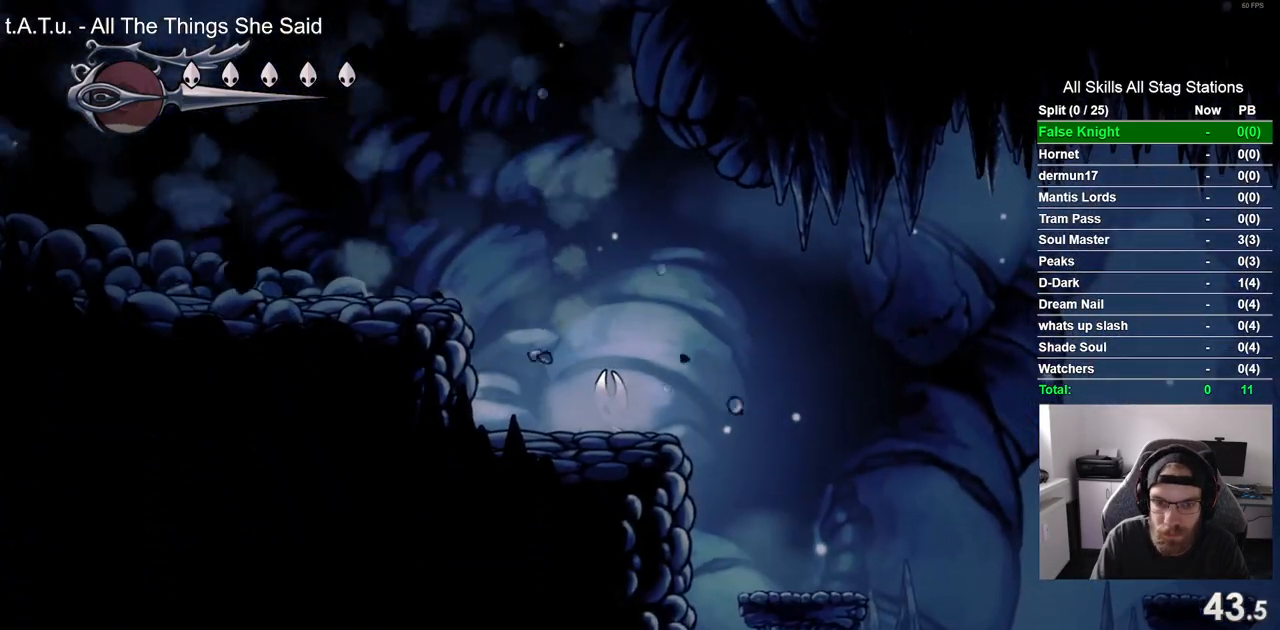
{"dt_ms": 500, "buttons": ["DPAD_RIGHT"], "left_stick": "center", "right_stick": "center", "events": [[333, "SQUARE", "down"], [500, "SQUARE", "up"]]}
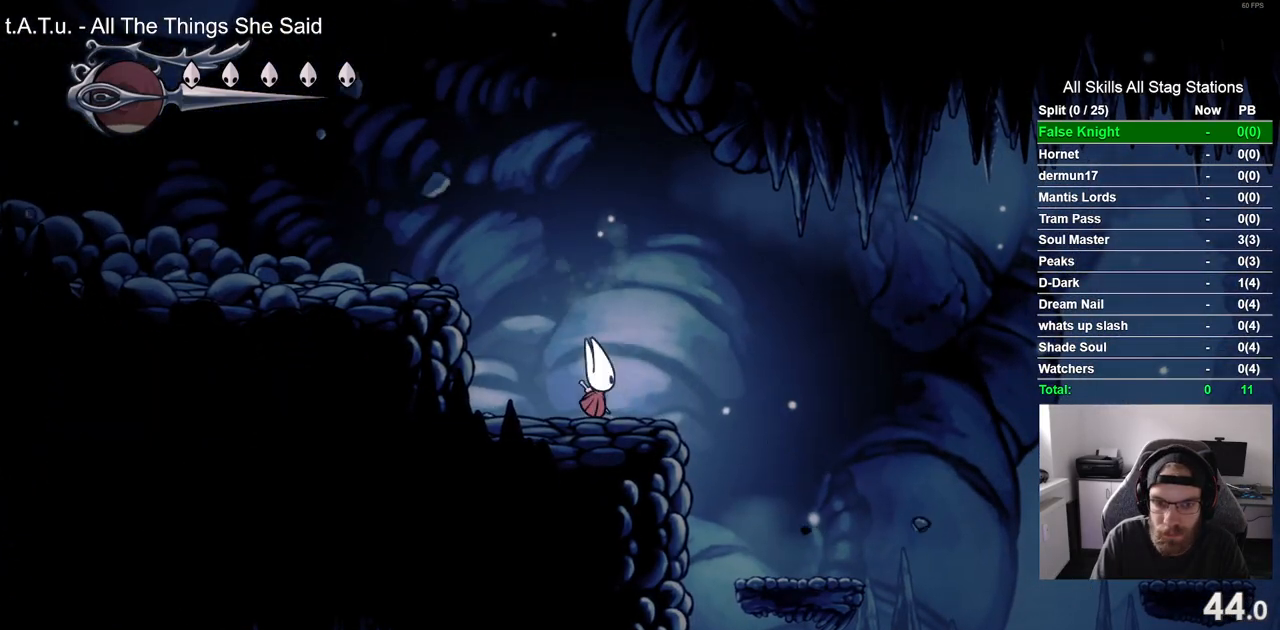
{"dt_ms": 500, "buttons": ["DPAD_RIGHT"], "left_stick": "center", "right_stick": "center", "events": []}
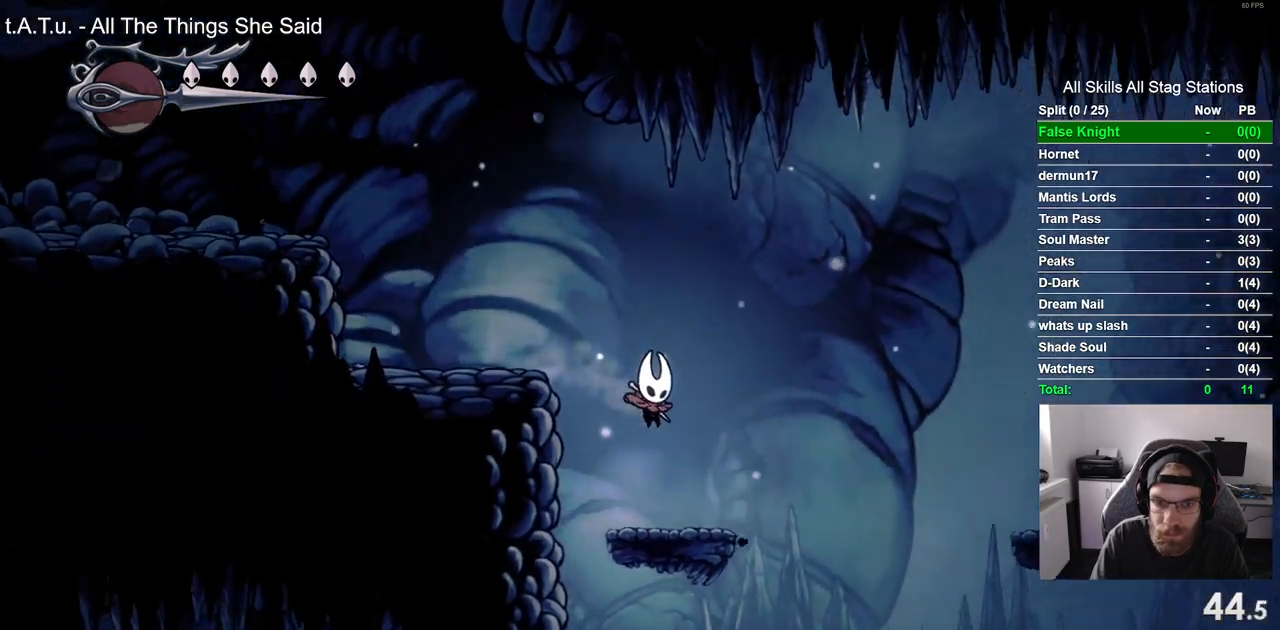
{"dt_ms": 500, "buttons": ["CROSS", "DPAD_RIGHT"], "left_stick": "center", "right_stick": "center", "events": [[167, "CROSS", "down"]]}
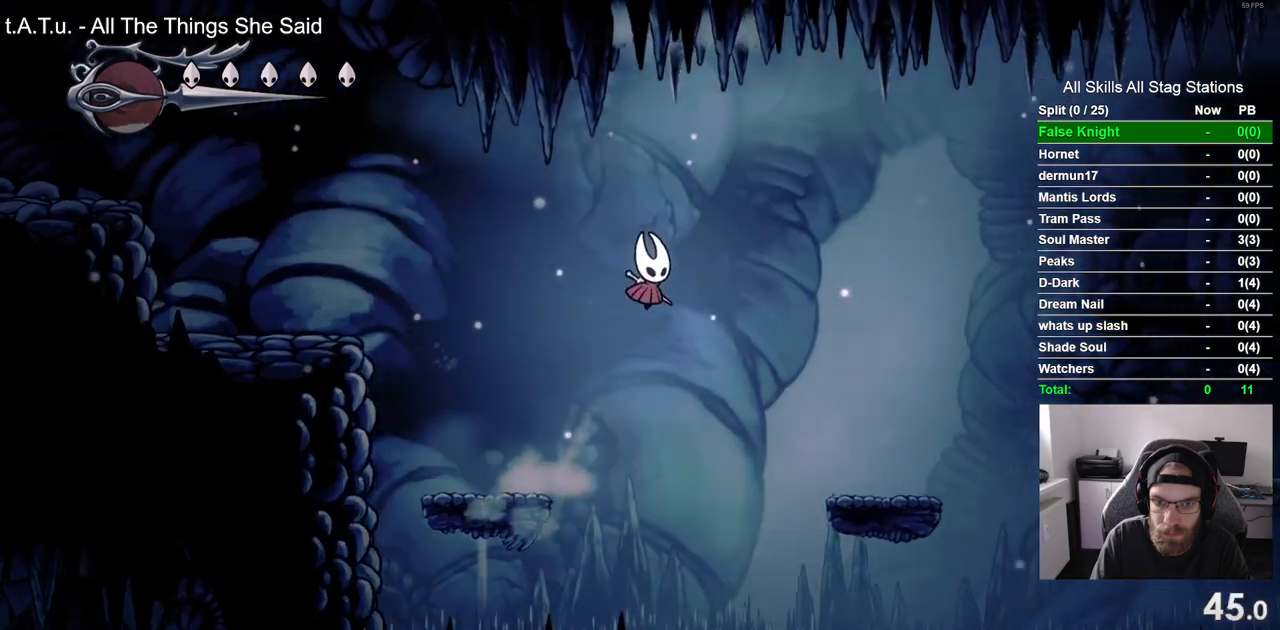
{"dt_ms": 500, "buttons": ["DPAD_RIGHT"], "left_stick": "center", "right_stick": "center", "events": [[117, "CROSS", "up"]]}
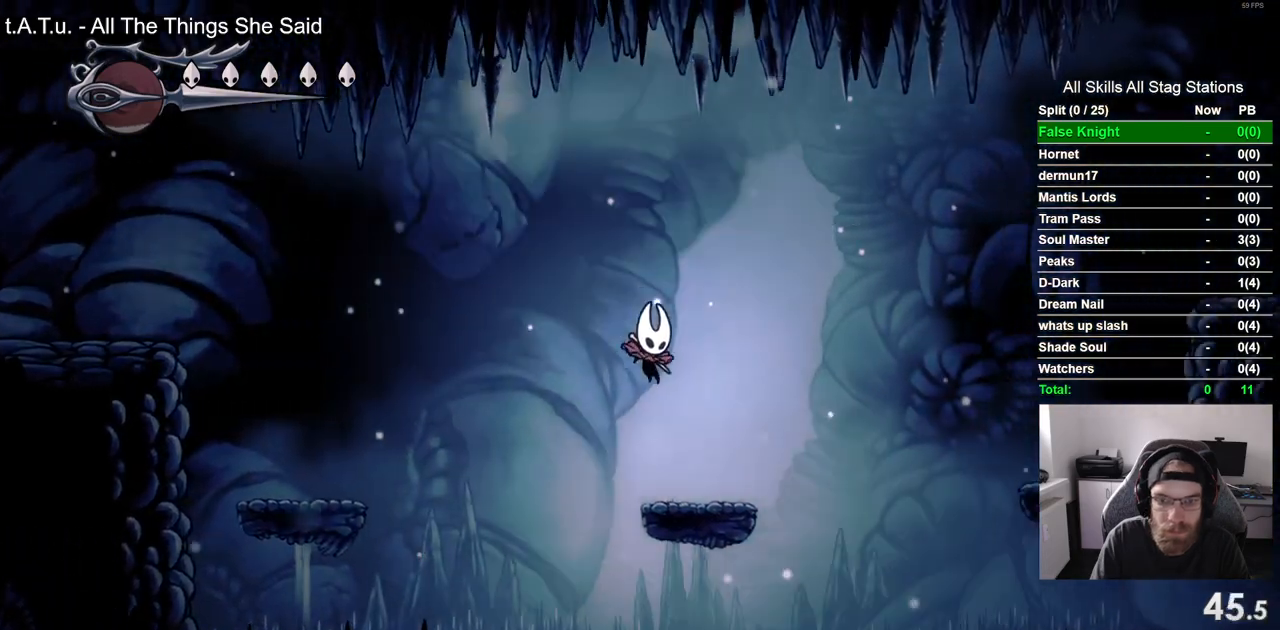
{"dt_ms": 500, "buttons": ["CROSS", "DPAD_RIGHT"], "left_stick": "center", "right_stick": "center", "events": [[150, "CROSS", "down"]]}
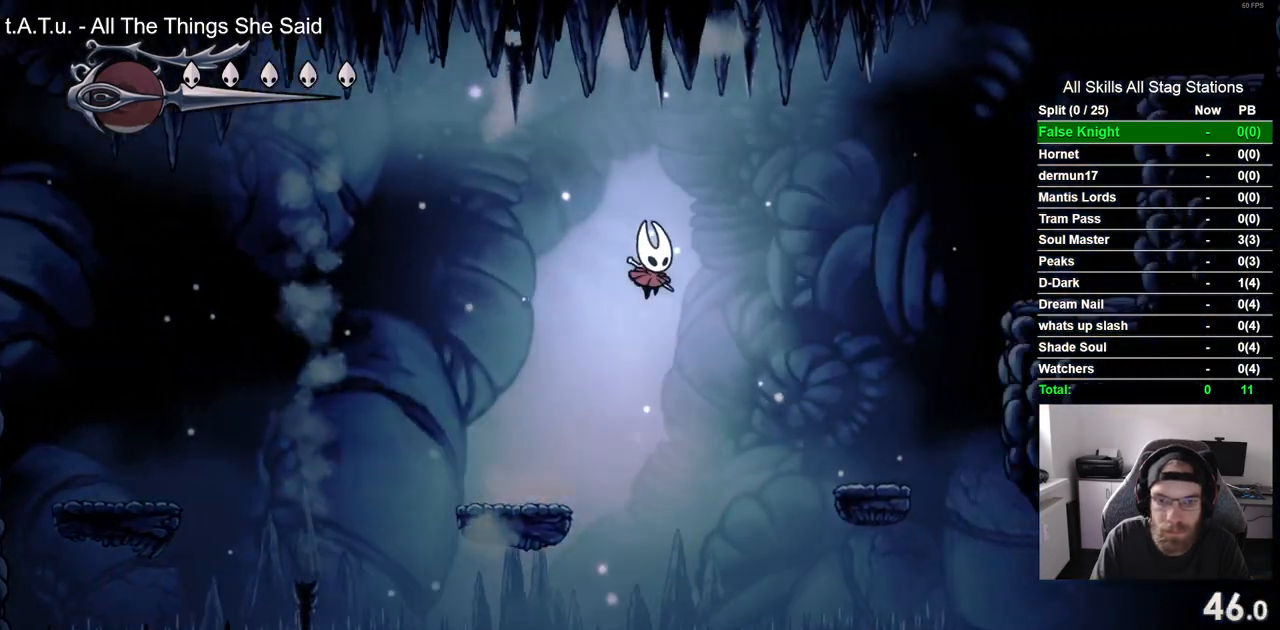
{"dt_ms": 500, "buttons": ["DPAD_RIGHT"], "left_stick": "center", "right_stick": "center", "events": [[133, "CROSS", "up"]]}
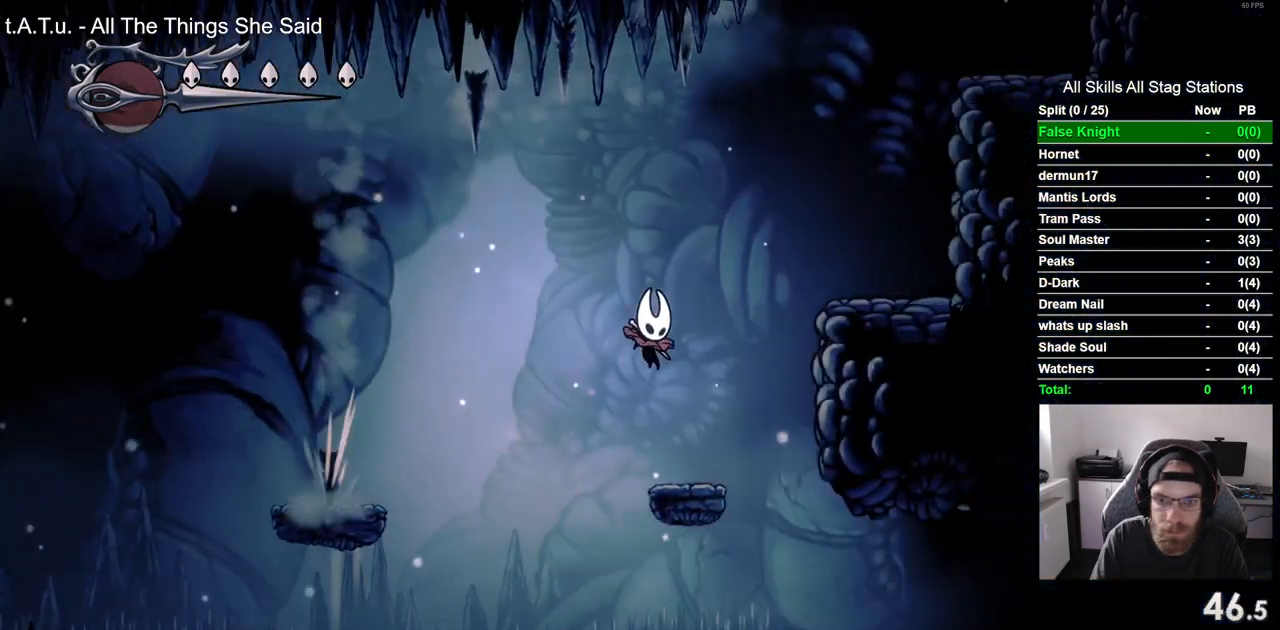
{"dt_ms": 500, "buttons": ["DPAD_RIGHT"], "left_stick": "center", "right_stick": "center", "events": []}
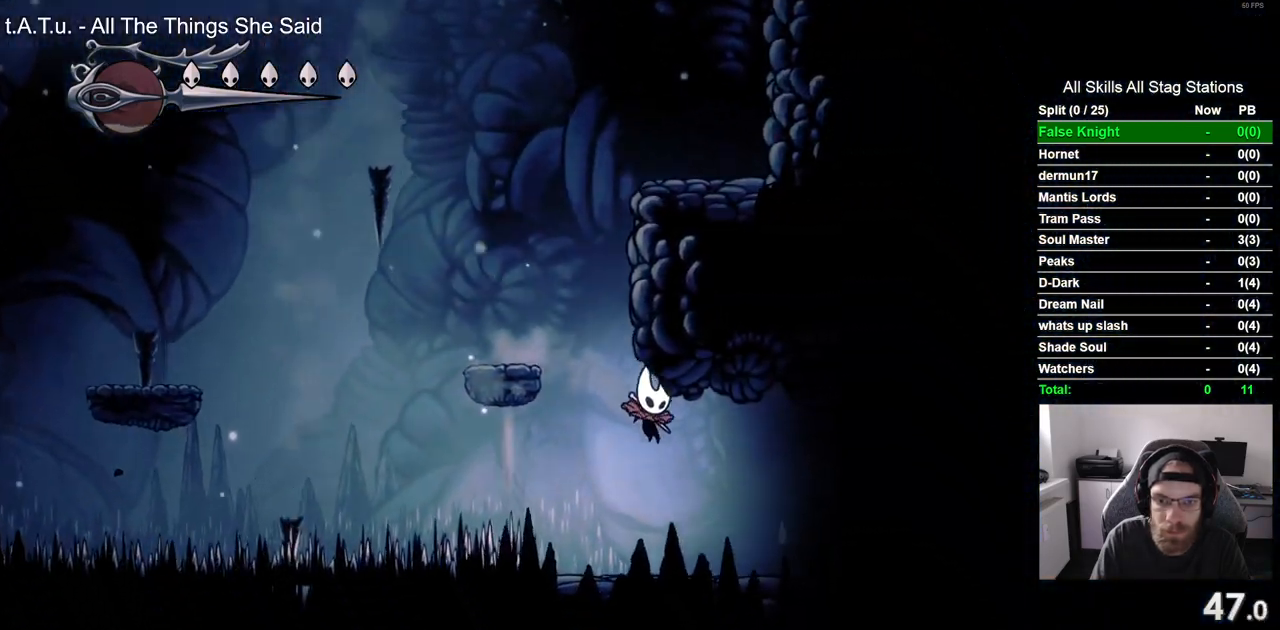
{"dt_ms": 500, "buttons": ["DPAD_RIGHT"], "left_stick": "center", "right_stick": "center", "events": []}
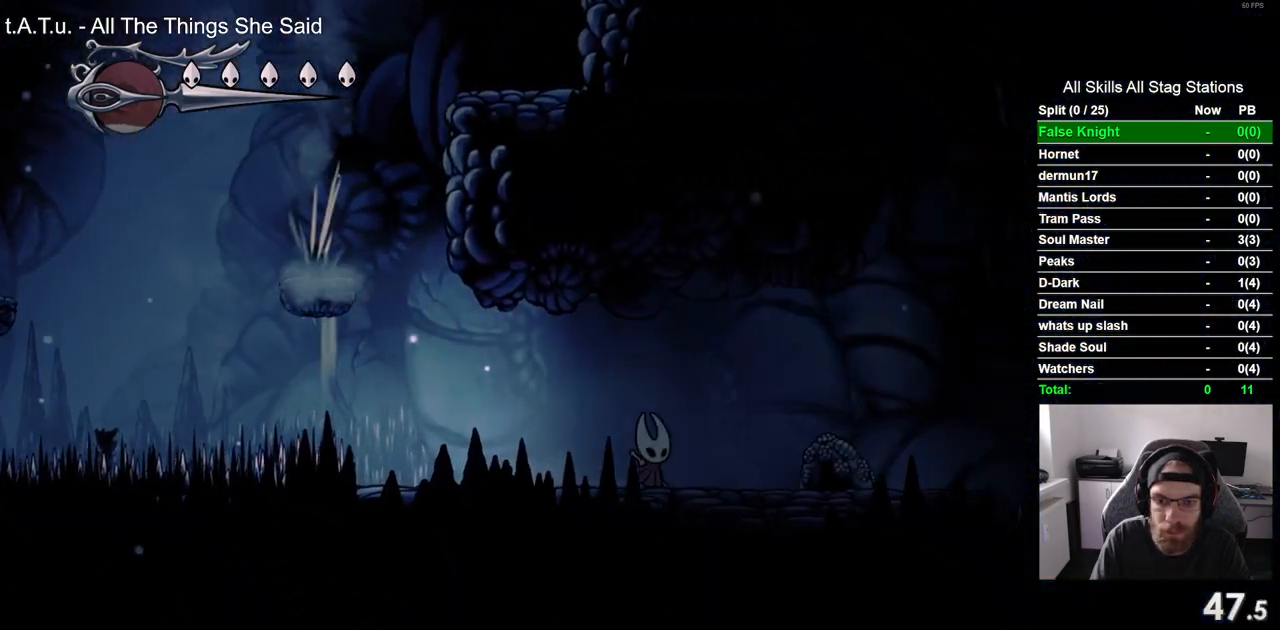
{"dt_ms": 500, "buttons": ["DPAD_RIGHT"], "left_stick": "center", "right_stick": "center", "events": []}
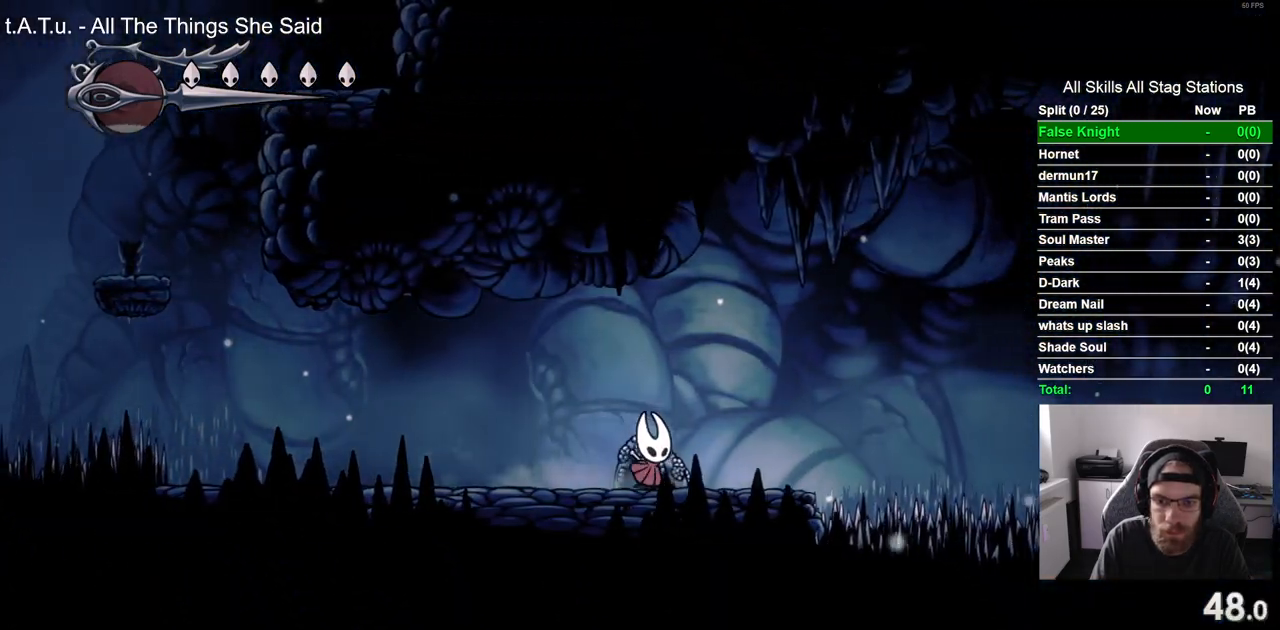
{"dt_ms": 500, "buttons": ["DPAD_DOWN", "DPAD_RIGHT"], "left_stick": "center", "right_stick": "center", "events": [[233, "CROSS", "down"], [450, "DPAD_DOWN", "down"], [500, "CROSS", "up"]]}
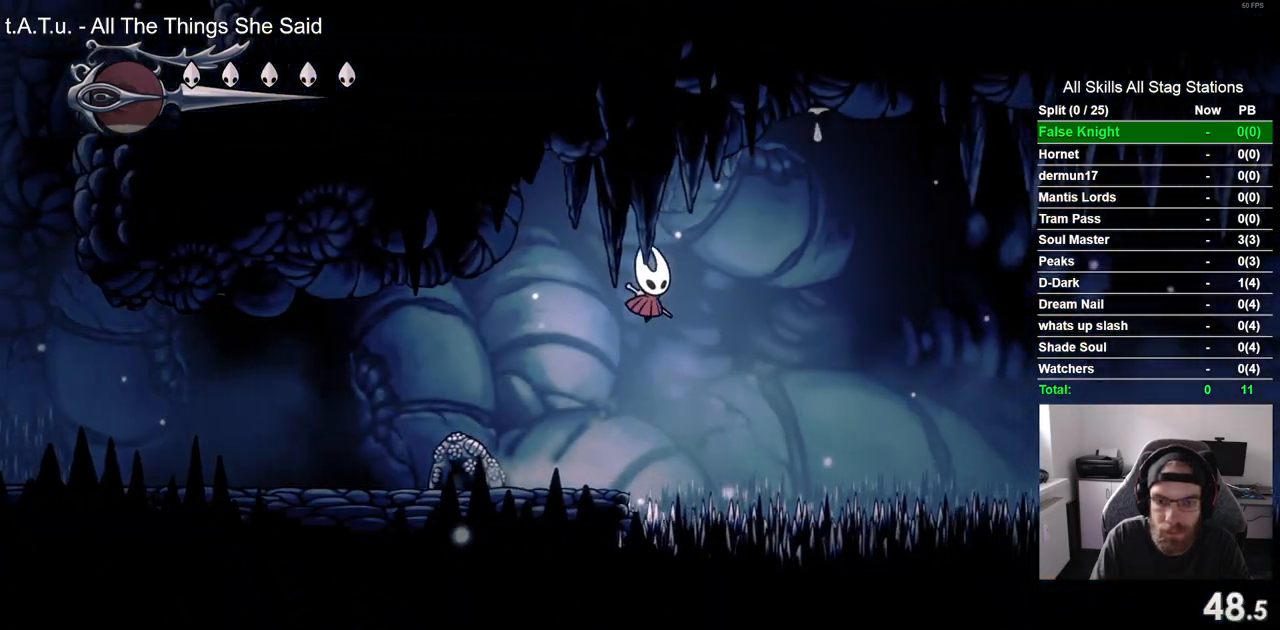
{"dt_ms": 500, "buttons": ["DPAD_DOWN", "DPAD_RIGHT"], "left_stick": "center", "right_stick": "center", "events": [[300, "SQUARE", "down"], [483, "SQUARE", "up"]]}
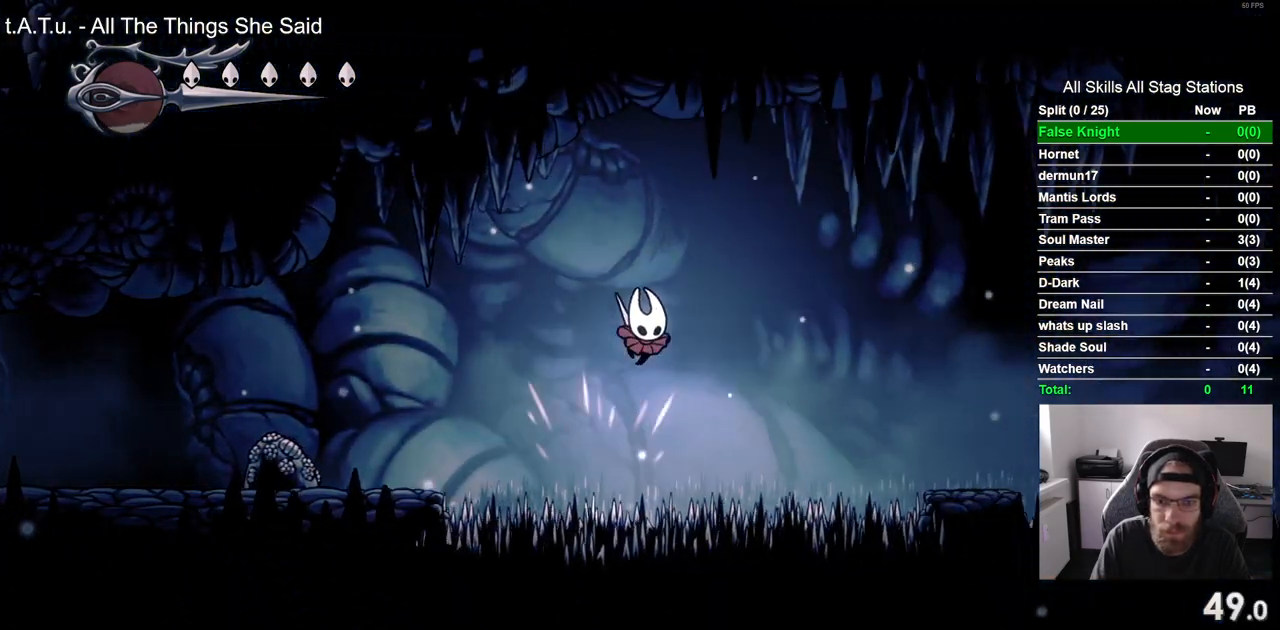
{"dt_ms": 500, "buttons": ["SQUARE", "DPAD_DOWN", "DPAD_RIGHT"], "left_stick": "center", "right_stick": "center", "events": [[400, "SQUARE", "down"]]}
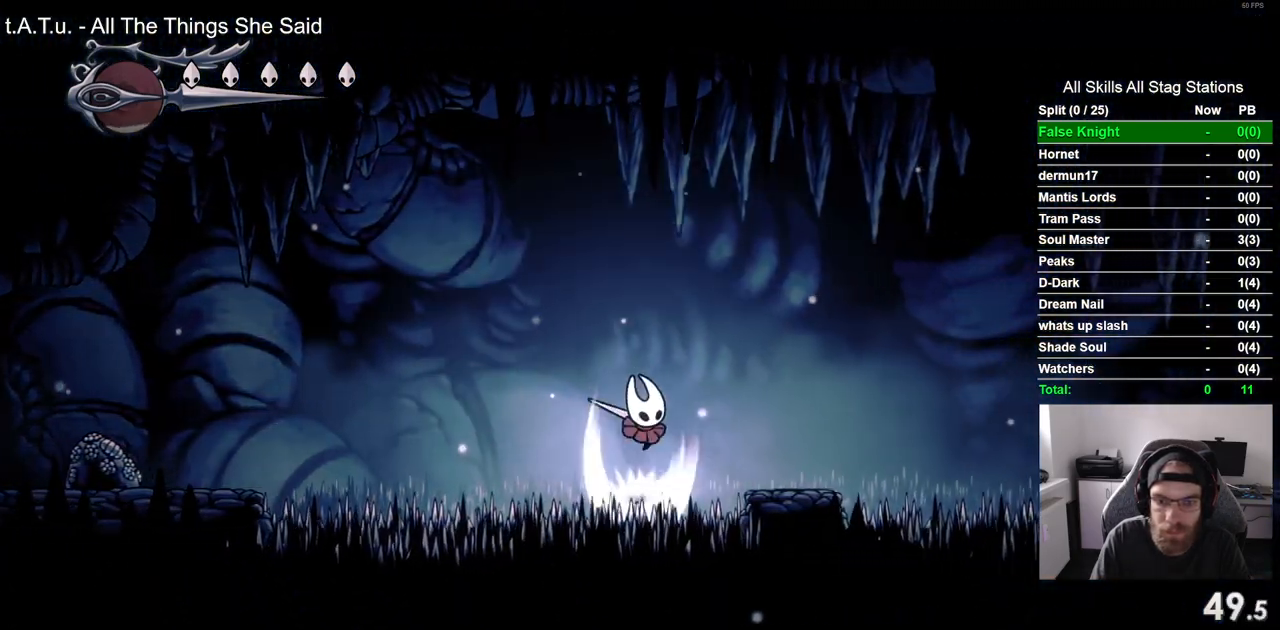
{"dt_ms": 500, "buttons": ["SQUARE", "DPAD_DOWN", "DPAD_RIGHT"], "left_stick": "center", "right_stick": "center", "events": [[67, "SQUARE", "up"], [483, "SQUARE", "down"]]}
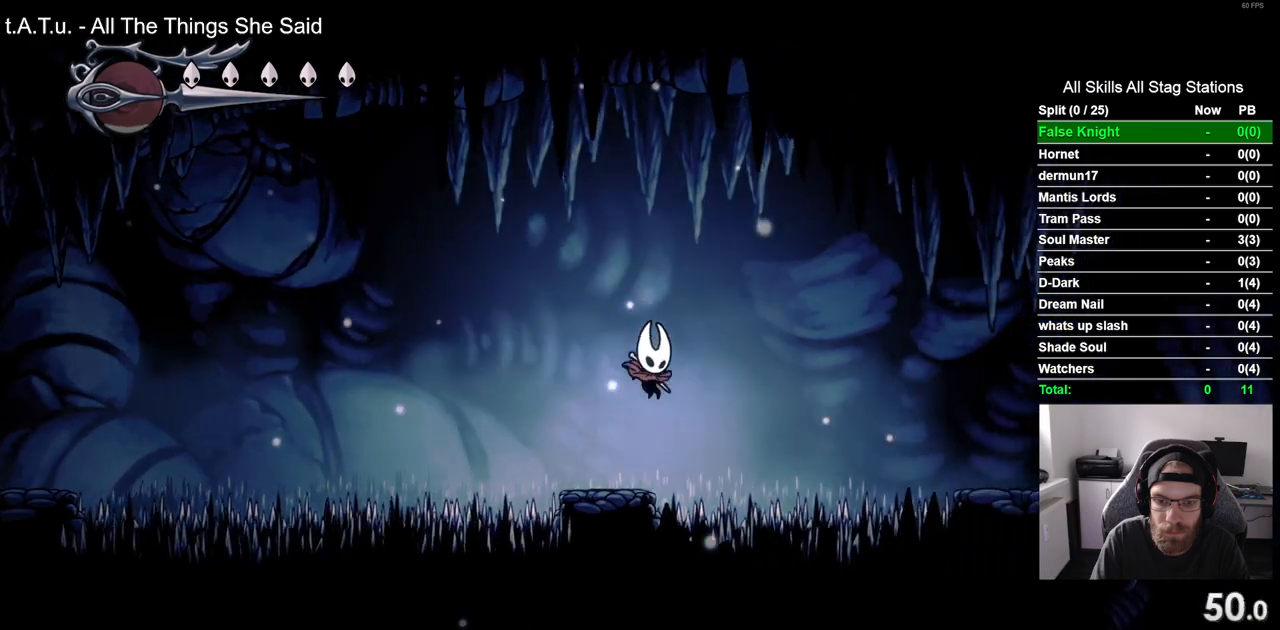
{"dt_ms": 500, "buttons": ["DPAD_DOWN", "DPAD_RIGHT"], "left_stick": "center", "right_stick": "center", "events": [[167, "SQUARE", "up"]]}
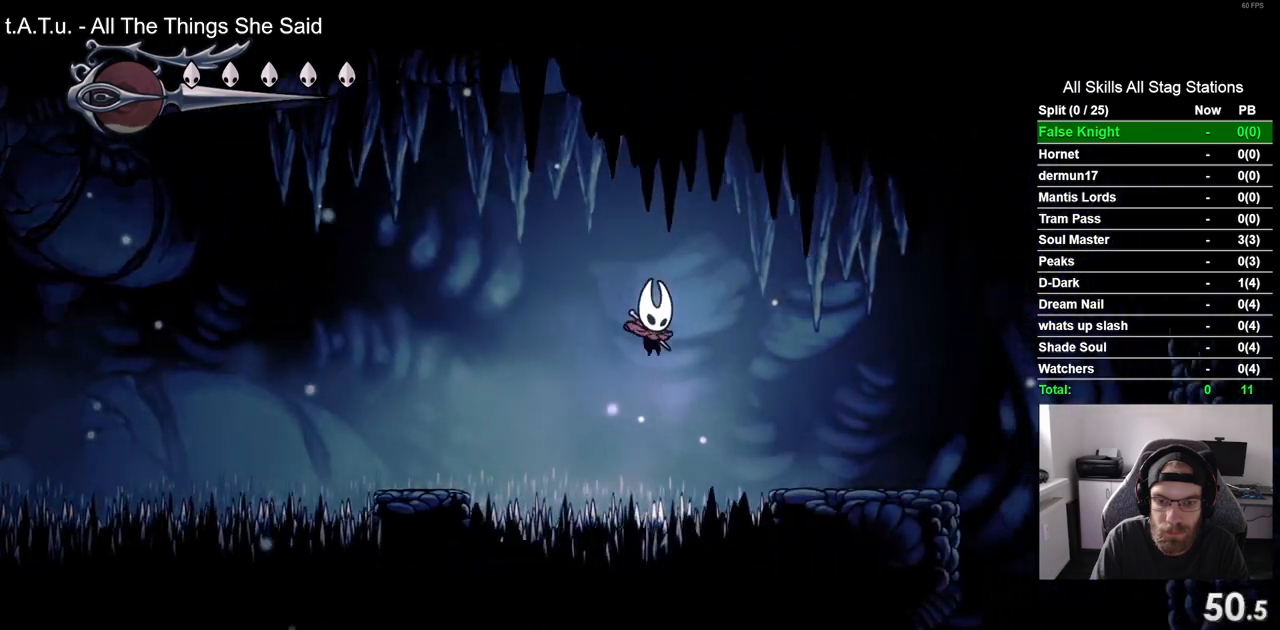
{"dt_ms": 500, "buttons": ["DPAD_RIGHT"], "left_stick": "center", "right_stick": "center", "events": [[67, "SQUARE", "down"], [250, "SQUARE", "up"], [367, "DPAD_DOWN", "up"]]}
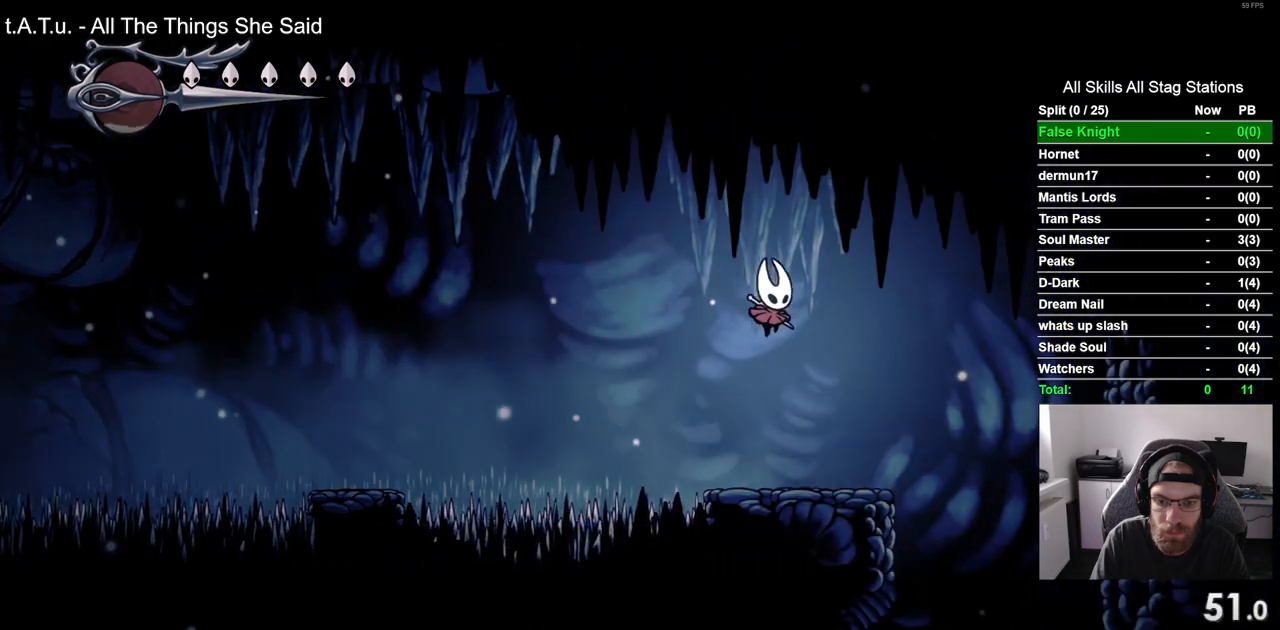
{"dt_ms": 500, "buttons": ["DPAD_DOWN"], "left_stick": "center", "right_stick": "center", "events": [[483, "DPAD_DOWN", "down"], [483, "DPAD_RIGHT", "up"]]}
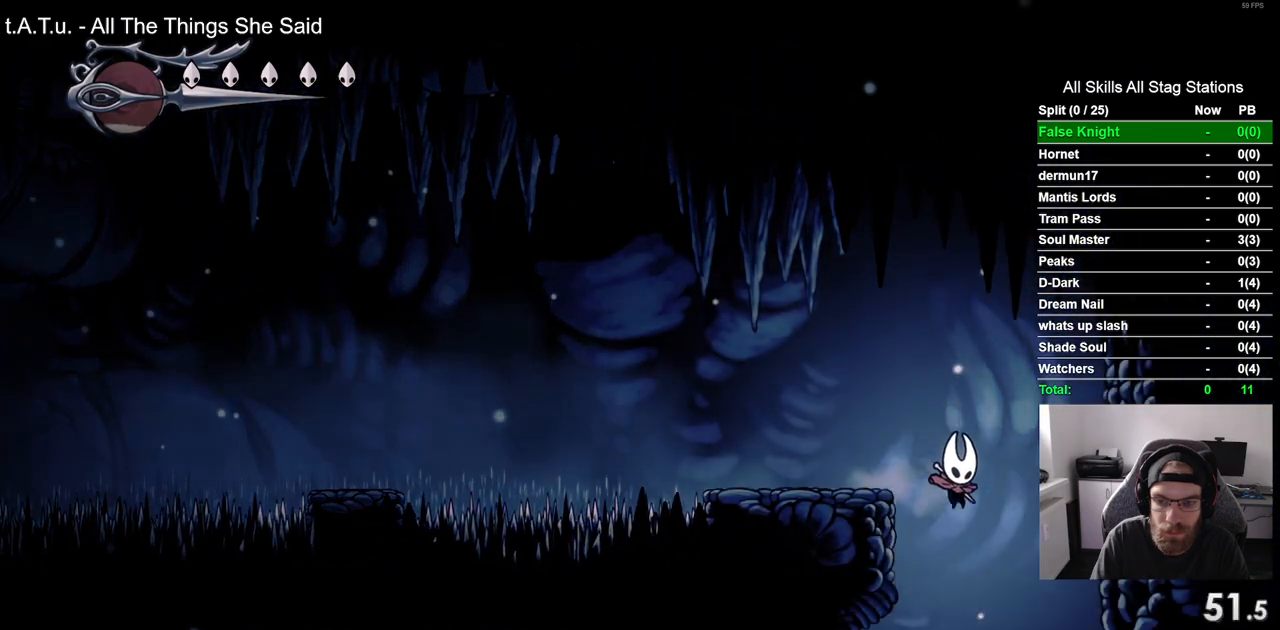
{"dt_ms": 500, "buttons": ["DPAD_LEFT"], "left_stick": "center", "right_stick": "center", "events": [[17, "DPAD_DOWN", "up"], [17, "DPAD_LEFT", "down"]]}
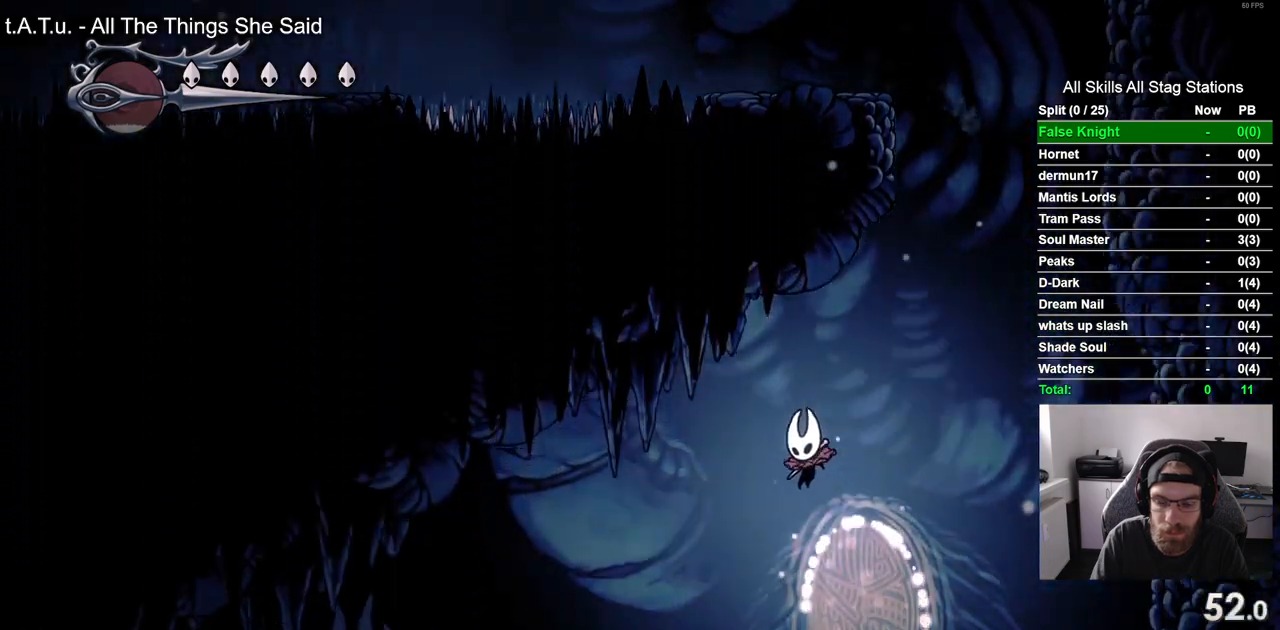
{"dt_ms": 500, "buttons": ["DPAD_LEFT"], "left_stick": "center", "right_stick": "center", "events": []}